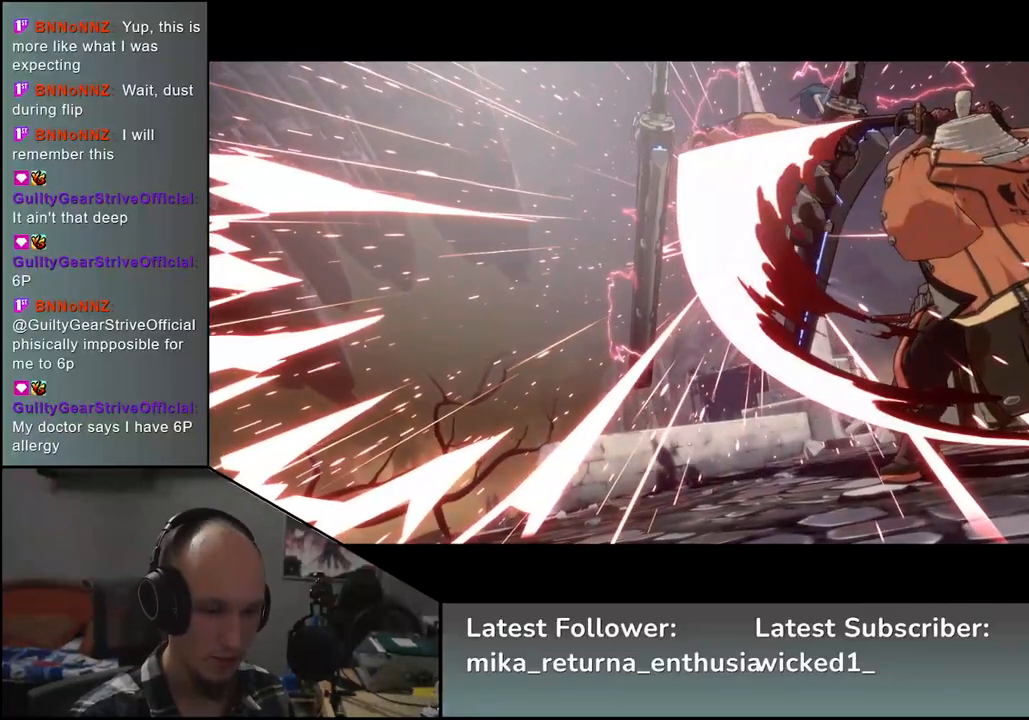
Gameplay with a controller (arcade stick); each line is a JSON object with the inputs held at the frame after it. "events" lists button and stick changes between this image and that frame as [ms after this image, input, new state], when the widget could be followed in between. Not read: L3 R3.
{"buttons": [], "left_stick": "center", "events": []}
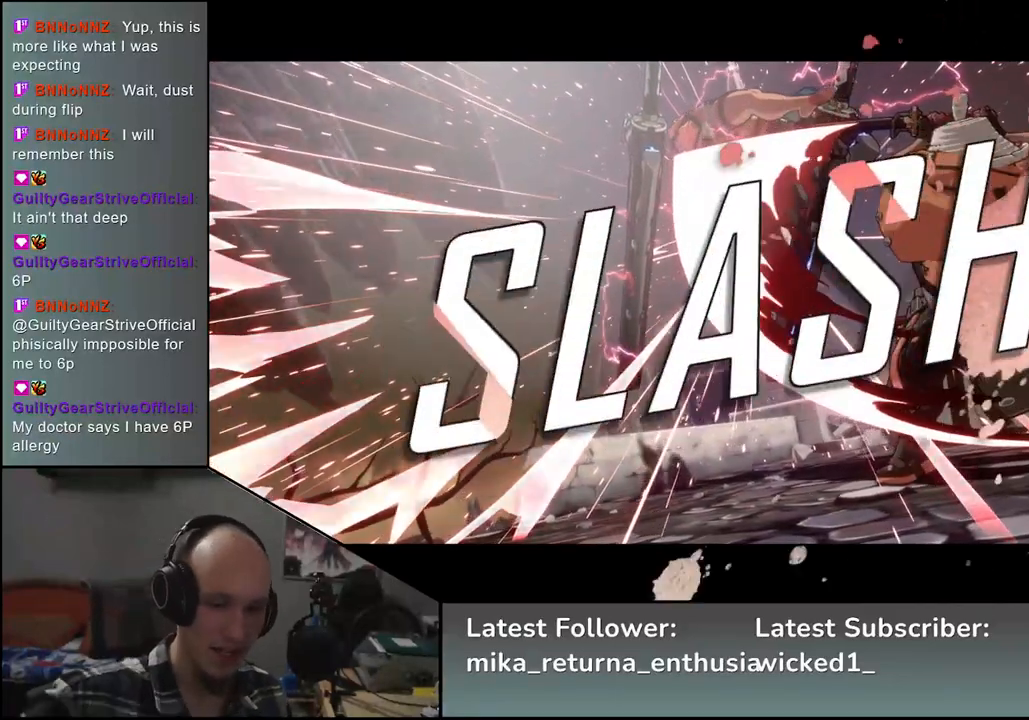
{"buttons": [], "left_stick": "center", "events": []}
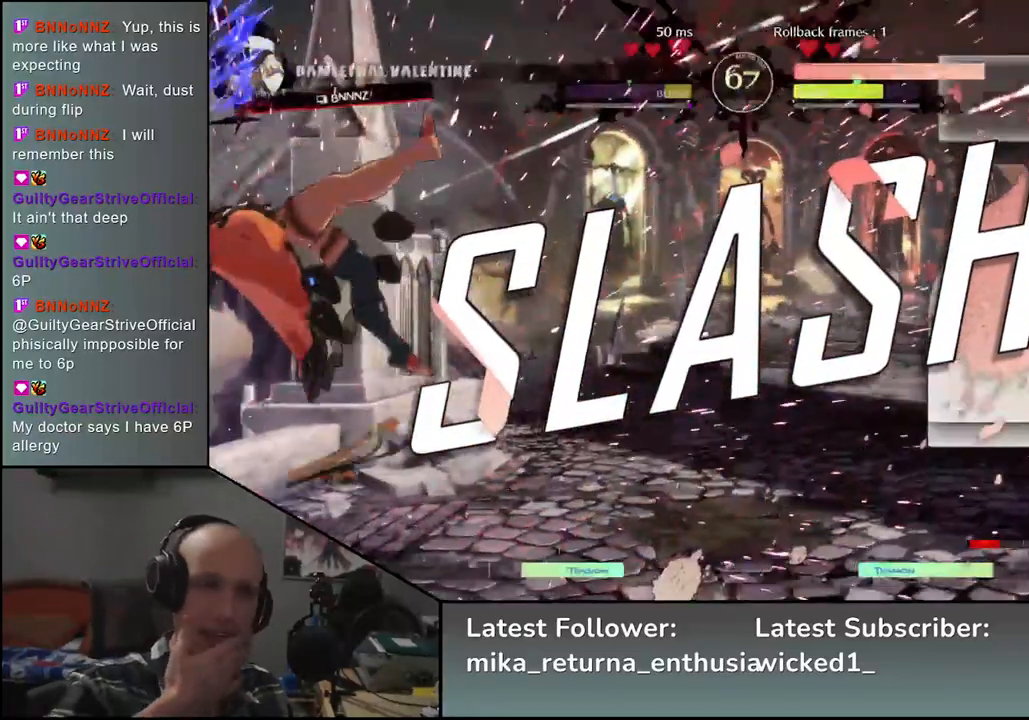
{"buttons": [], "left_stick": "center", "events": []}
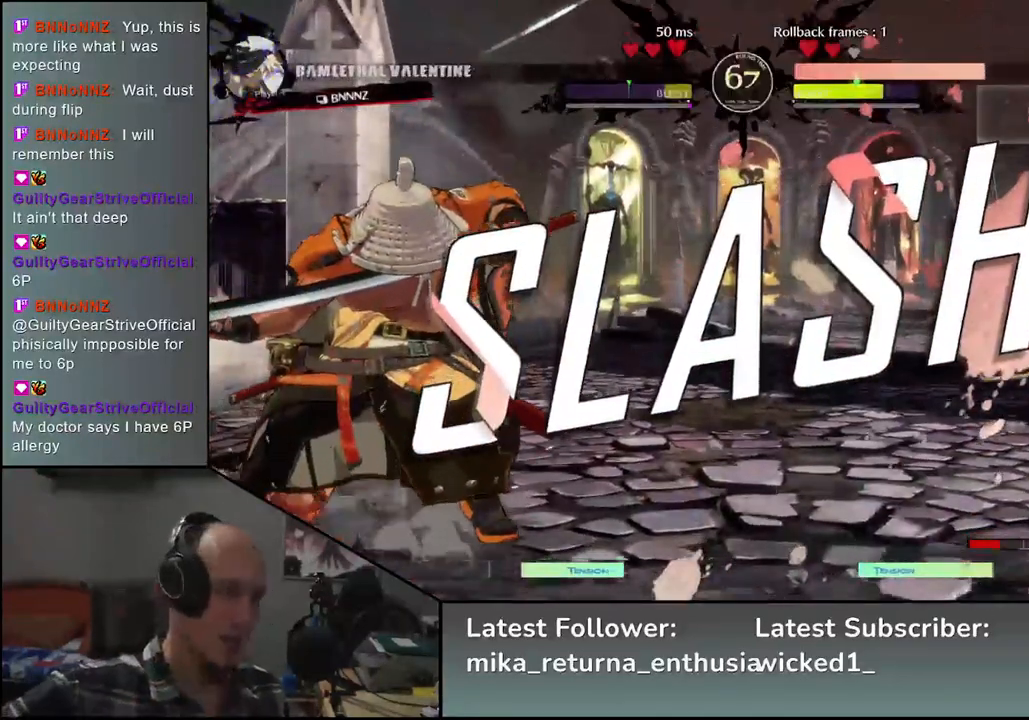
{"buttons": [], "left_stick": "center", "events": []}
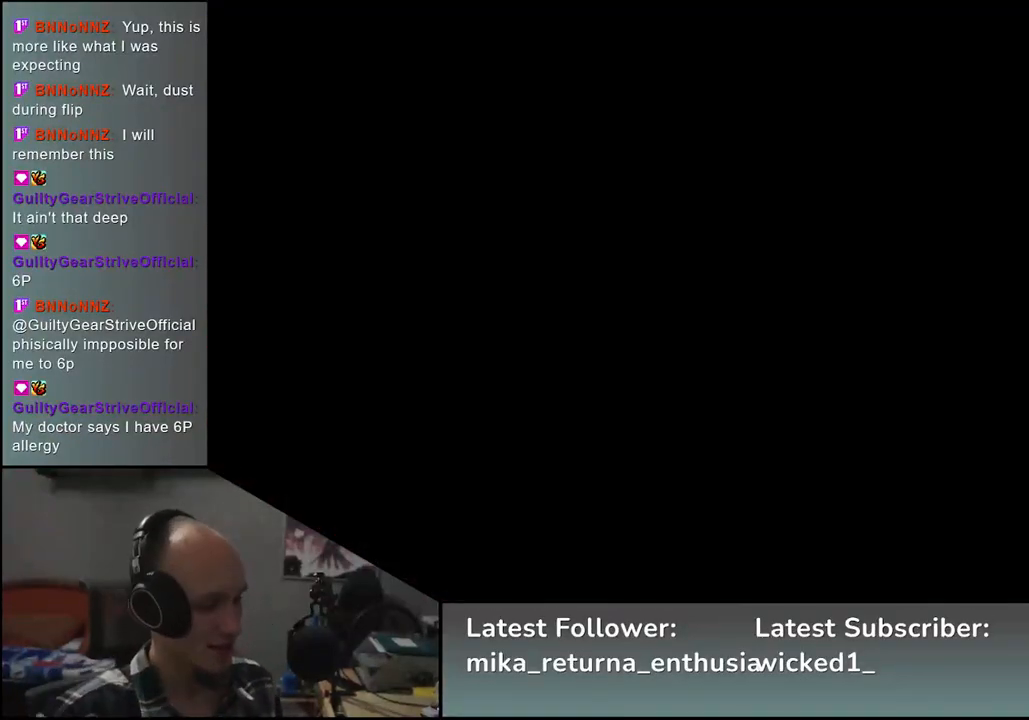
{"buttons": [], "left_stick": "left", "events": [[100, "left_stick", "left"]]}
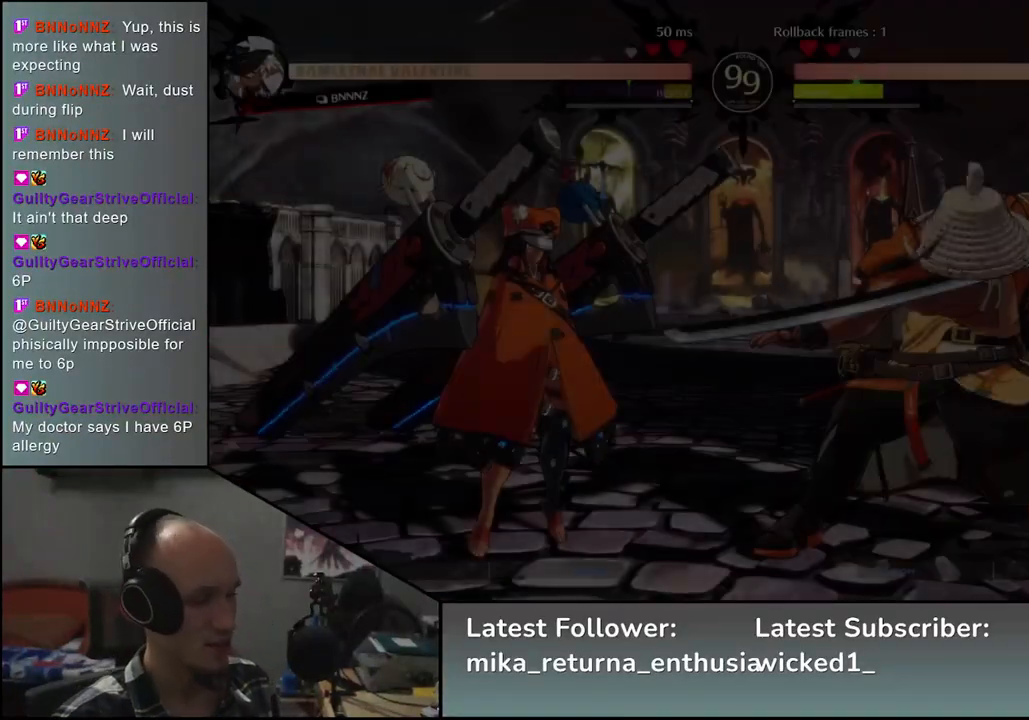
{"buttons": [], "left_stick": "left", "events": []}
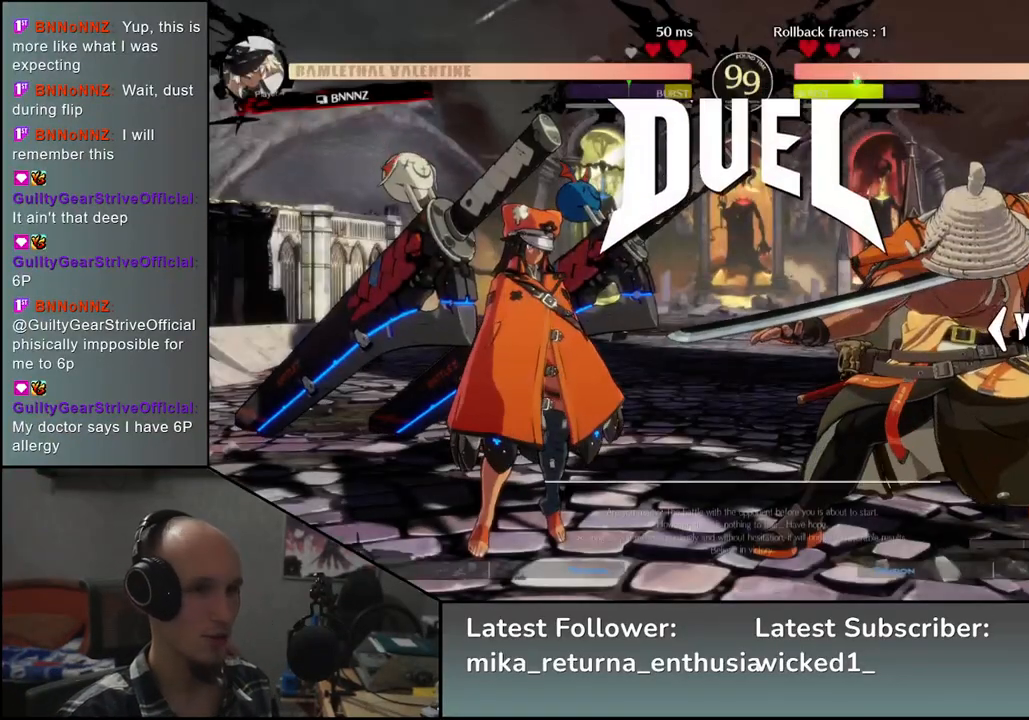
{"buttons": [], "left_stick": "right", "events": [[150, "left_stick", "right"]]}
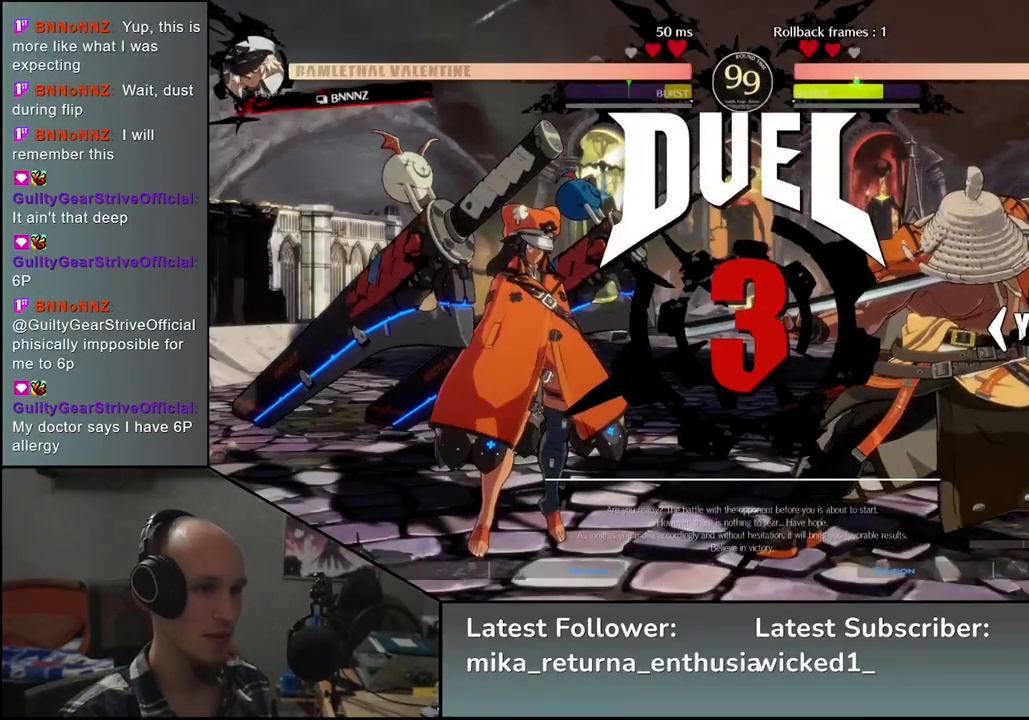
{"buttons": [], "left_stick": "right", "events": []}
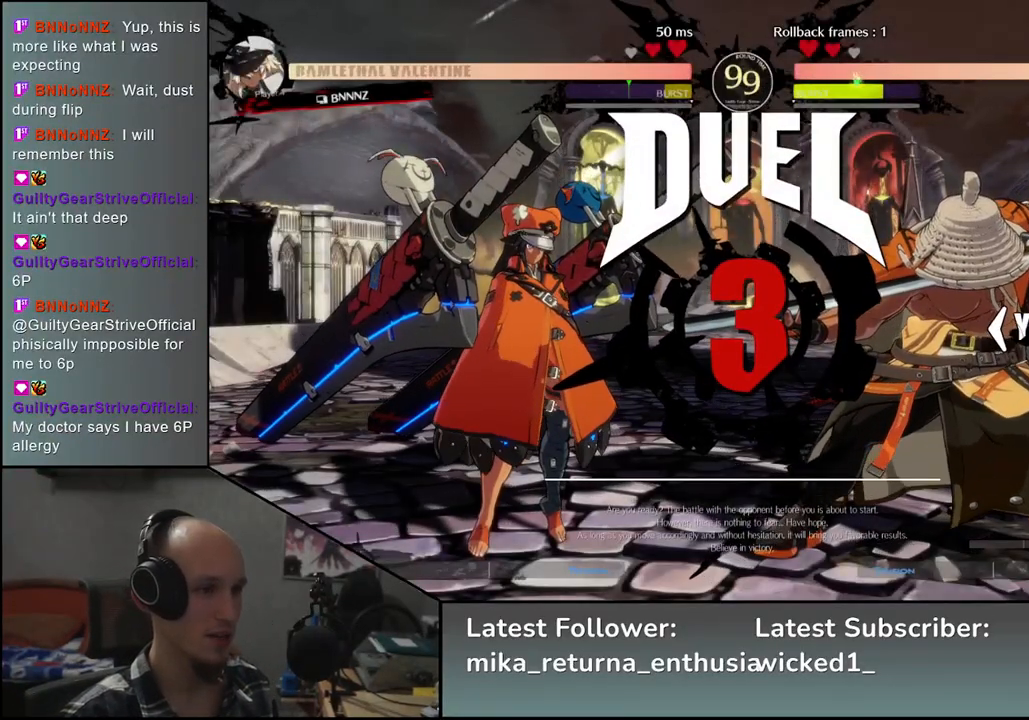
{"buttons": [], "left_stick": "left", "events": [[450, "left_stick", "left"]]}
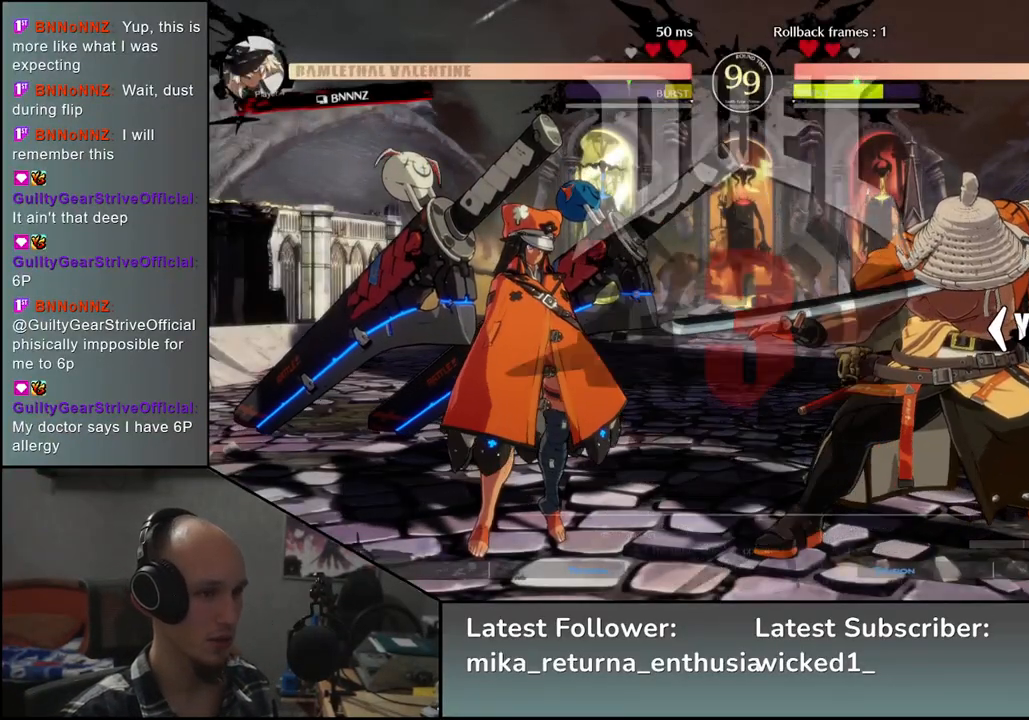
{"buttons": [], "left_stick": "up-left", "events": [[67, "left_stick", "up-left"]]}
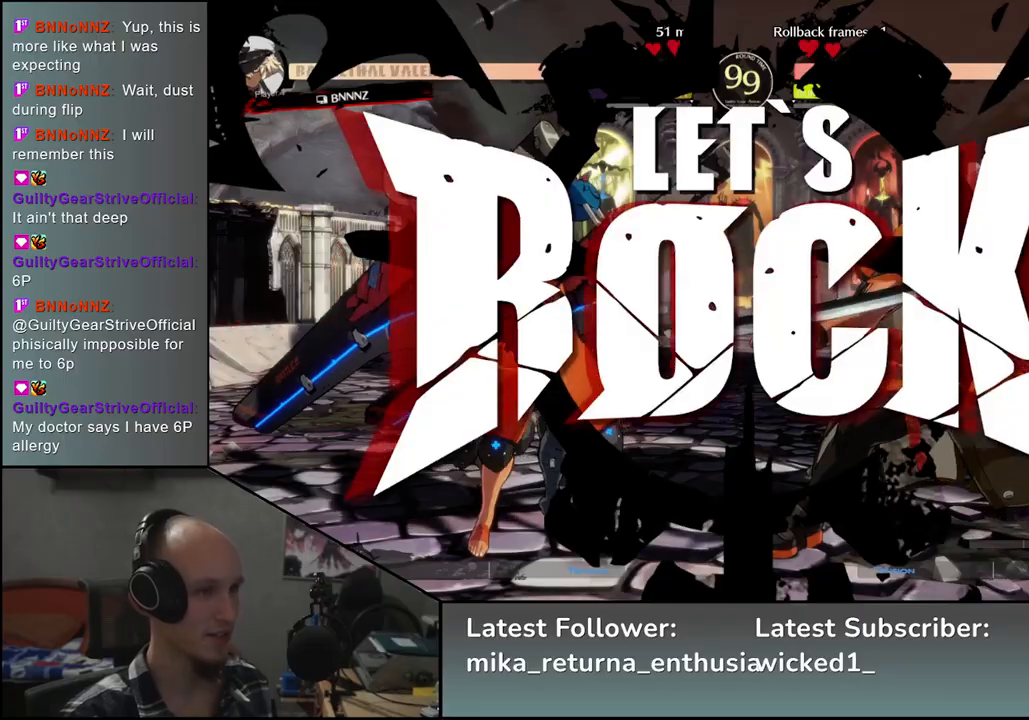
{"buttons": [], "left_stick": "up-left", "events": []}
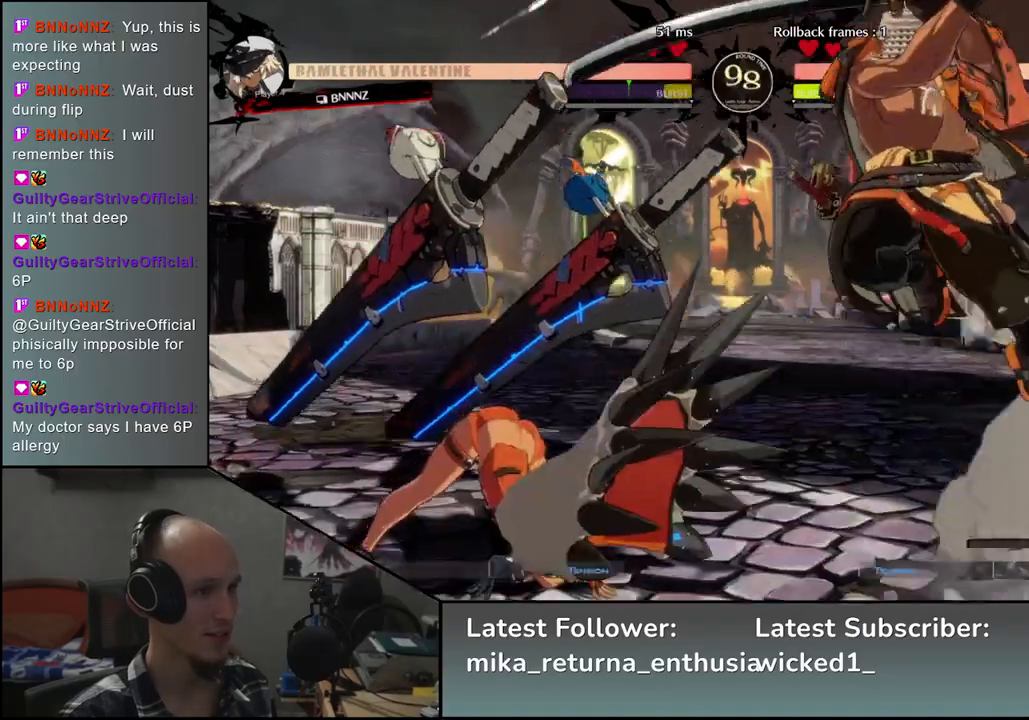
{"buttons": [], "left_stick": "center", "events": [[150, "left_stick", "center"], [400, "TRIANGLE", "down"], [500, "TRIANGLE", "up"]]}
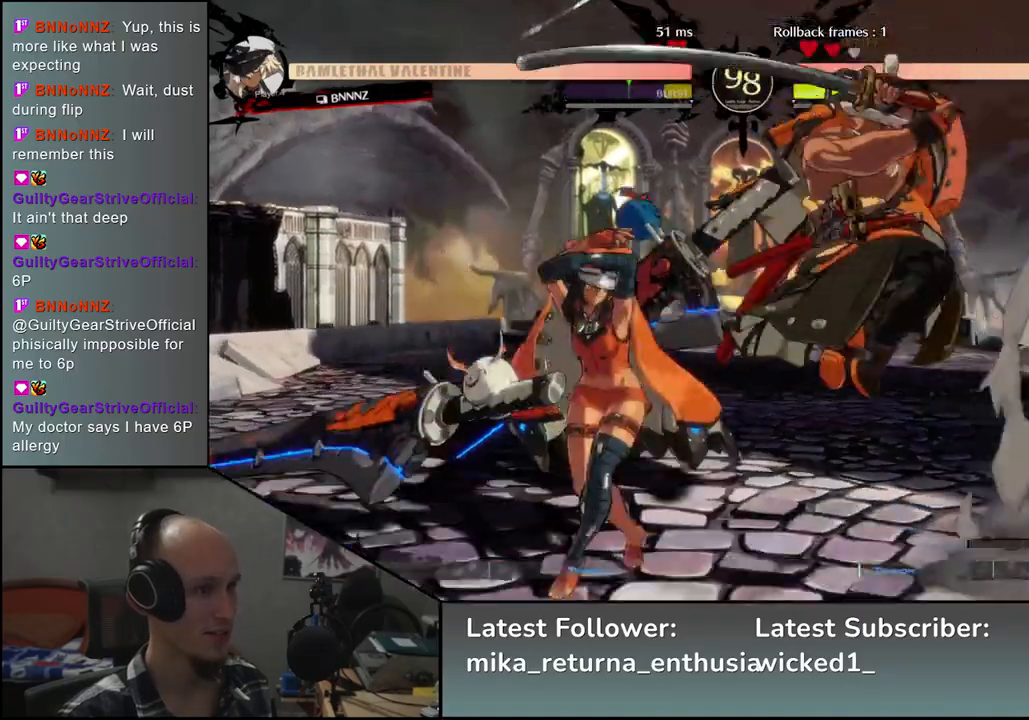
{"buttons": [], "left_stick": "right", "events": [[500, "left_stick", "right"]]}
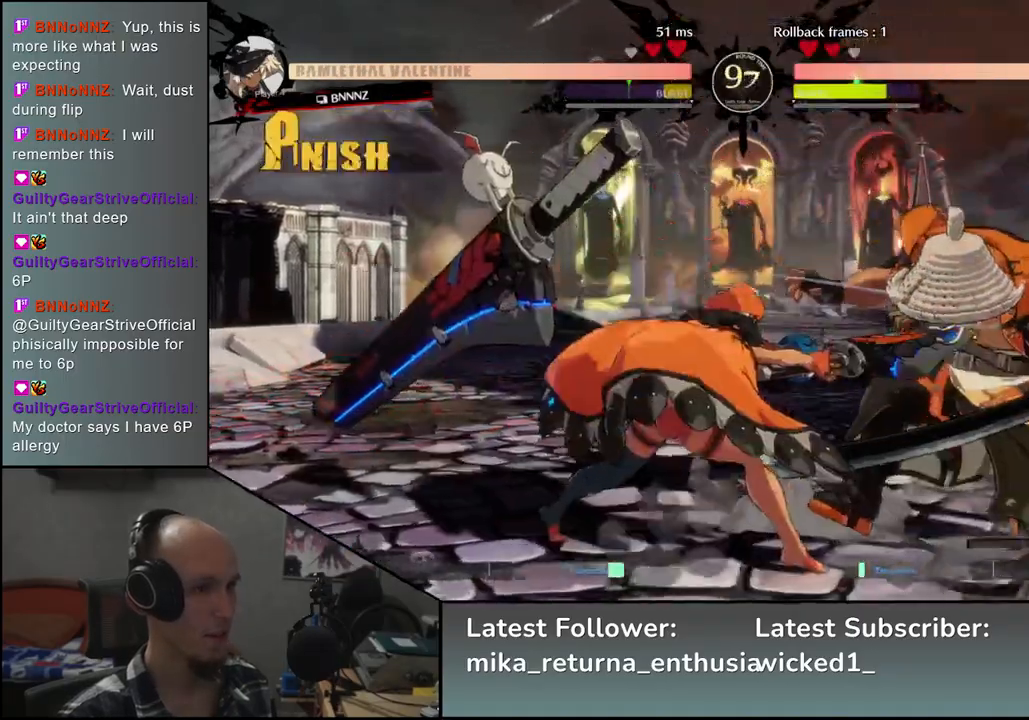
{"buttons": [], "left_stick": "right", "events": []}
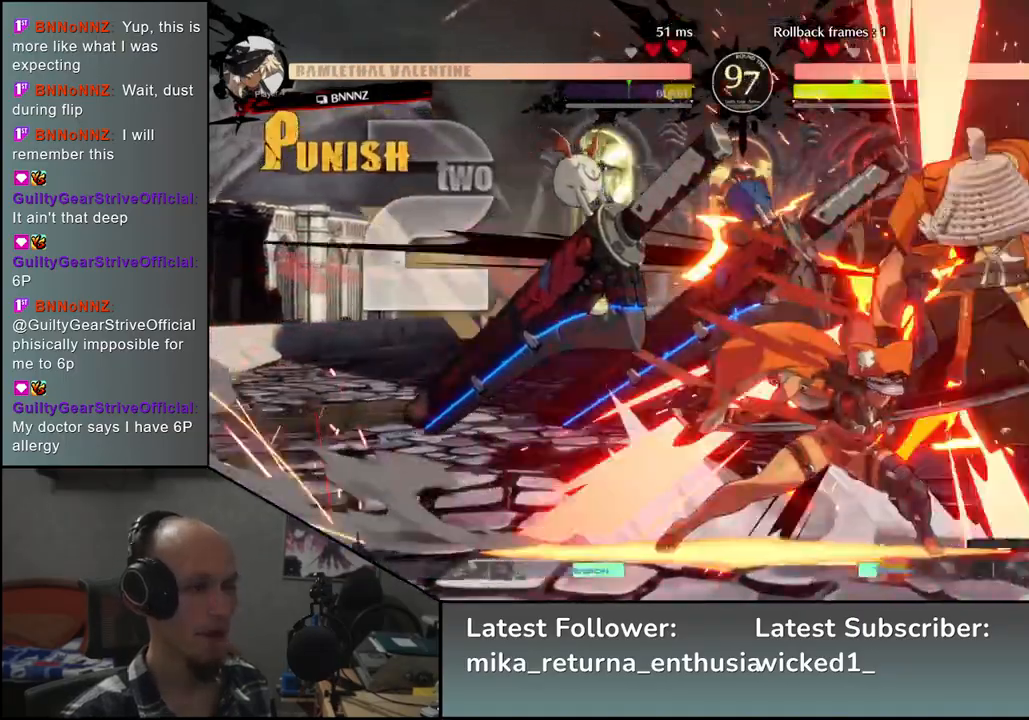
{"buttons": [], "left_stick": "right", "events": []}
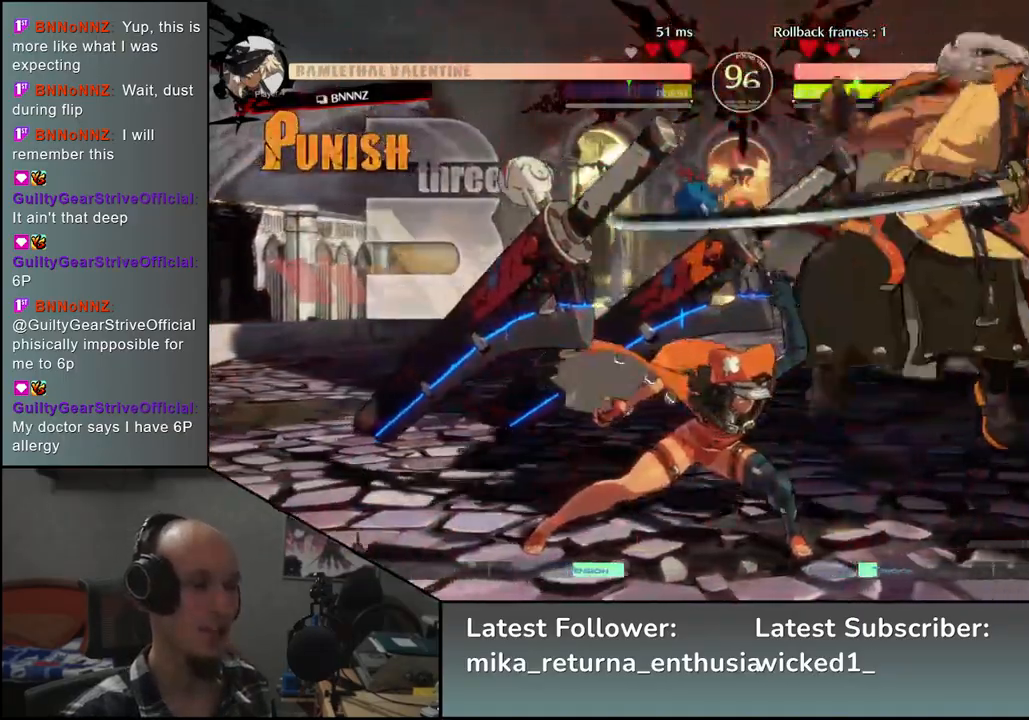
{"buttons": [], "left_stick": "right", "events": []}
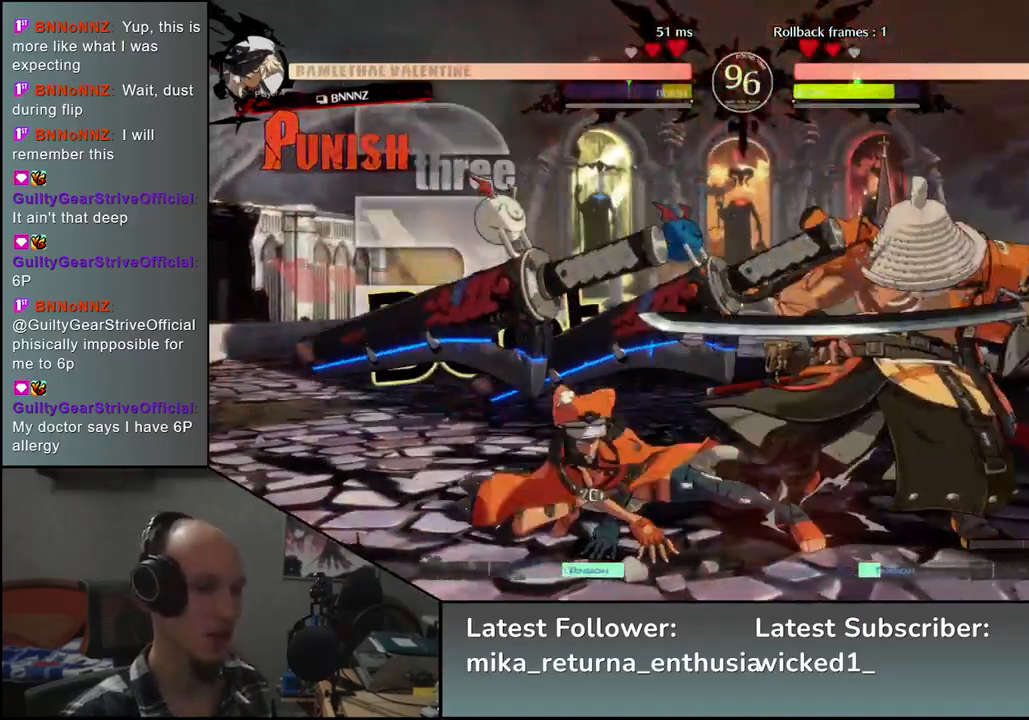
{"buttons": [], "left_stick": "down-right", "events": [[217, "left_stick", "down-right"]]}
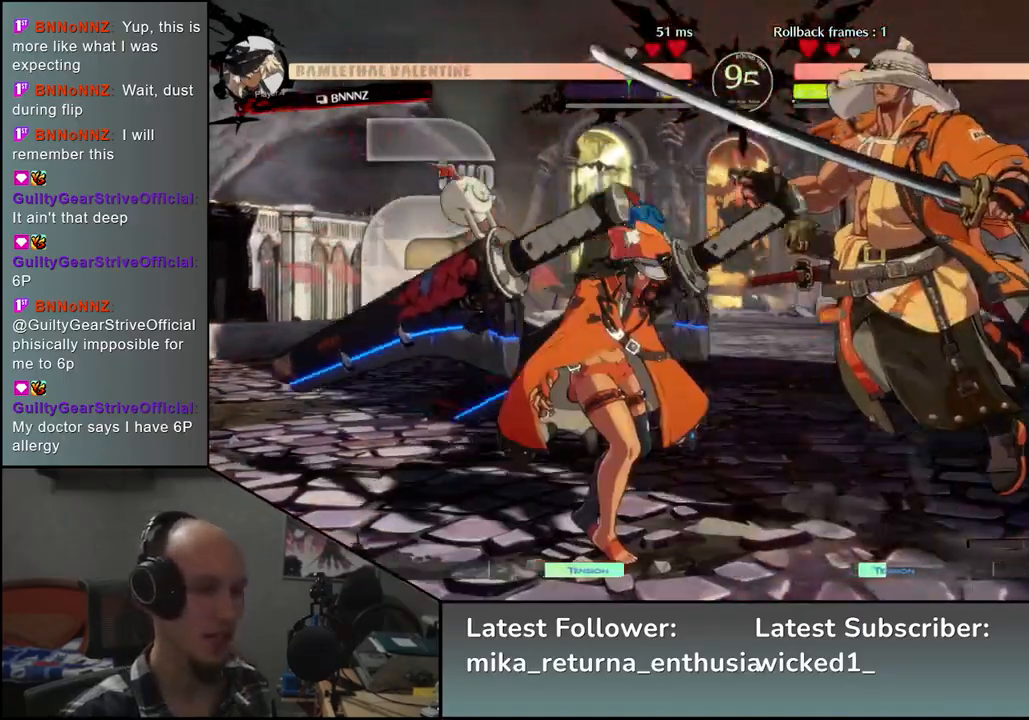
{"buttons": [], "left_stick": "down-right", "events": []}
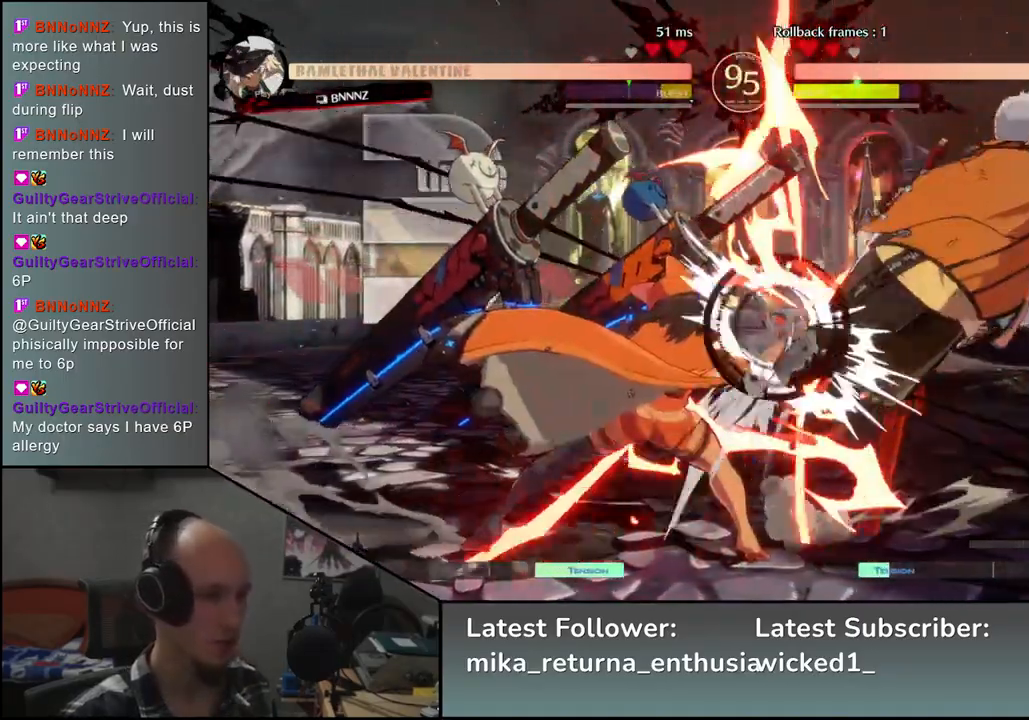
{"buttons": [], "left_stick": "down-right", "events": []}
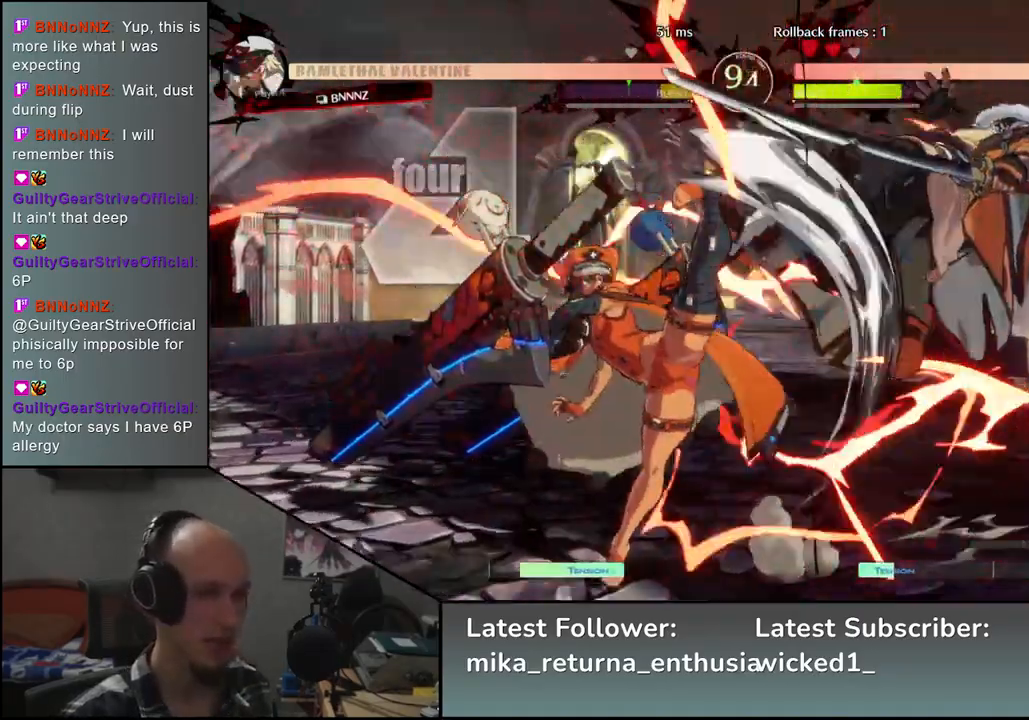
{"buttons": [], "left_stick": "down-right", "events": []}
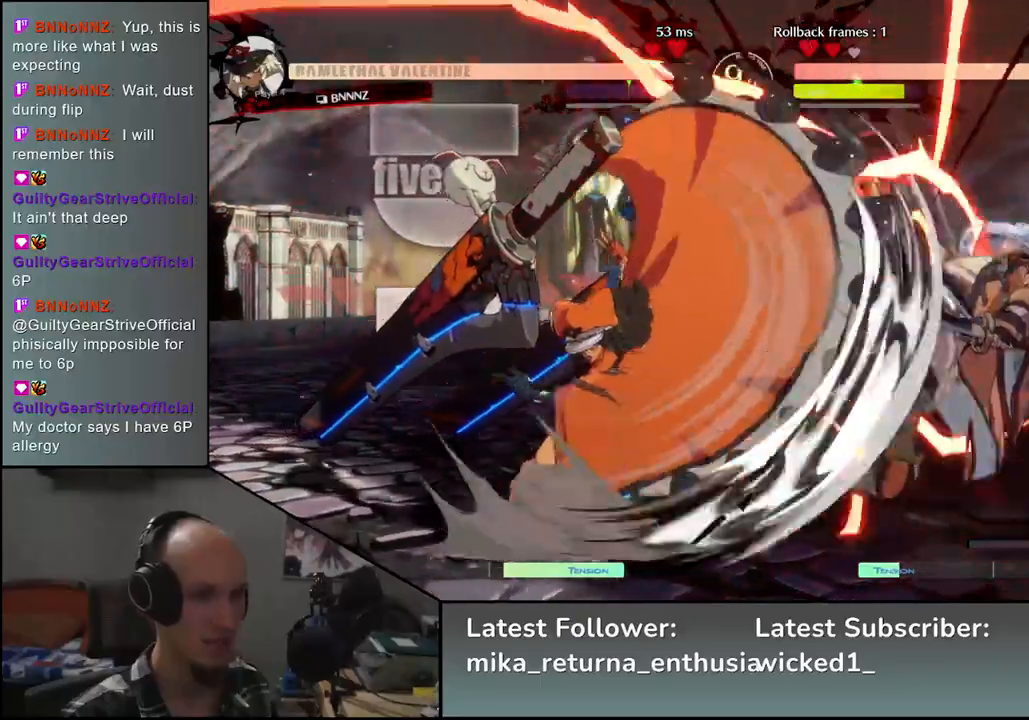
{"buttons": [], "left_stick": "down-right", "events": []}
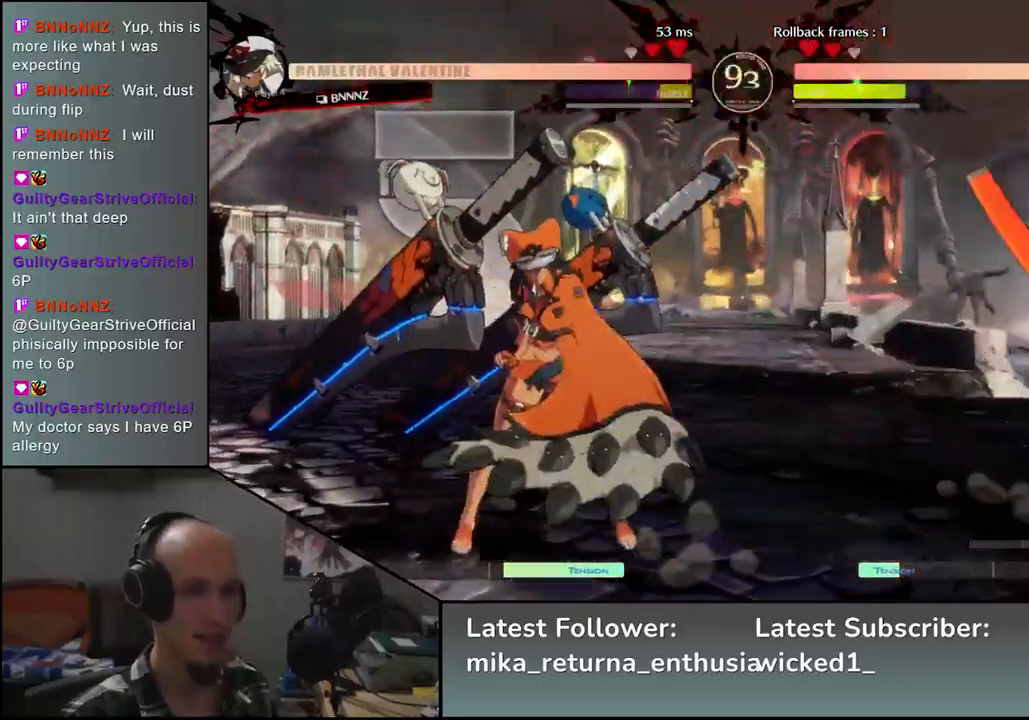
{"buttons": ["L1"], "left_stick": "center", "events": [[417, "left_stick", "center"], [500, "L1", "down"]]}
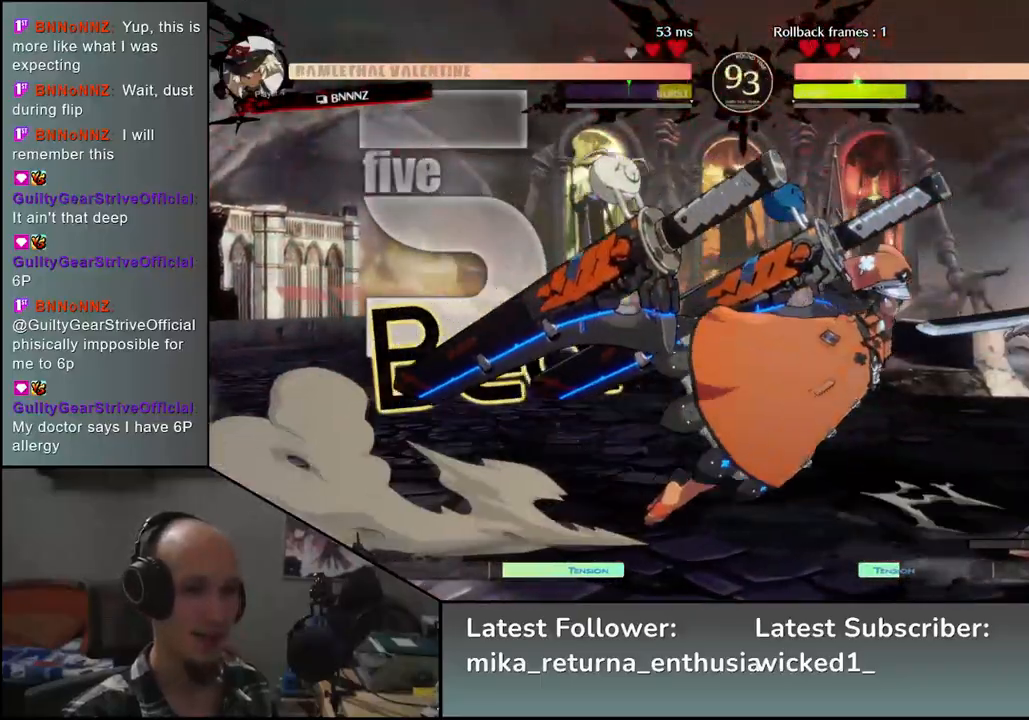
{"buttons": [], "left_stick": "center", "events": [[50, "L1", "up"], [133, "L1", "down"], [233, "L1", "up"]]}
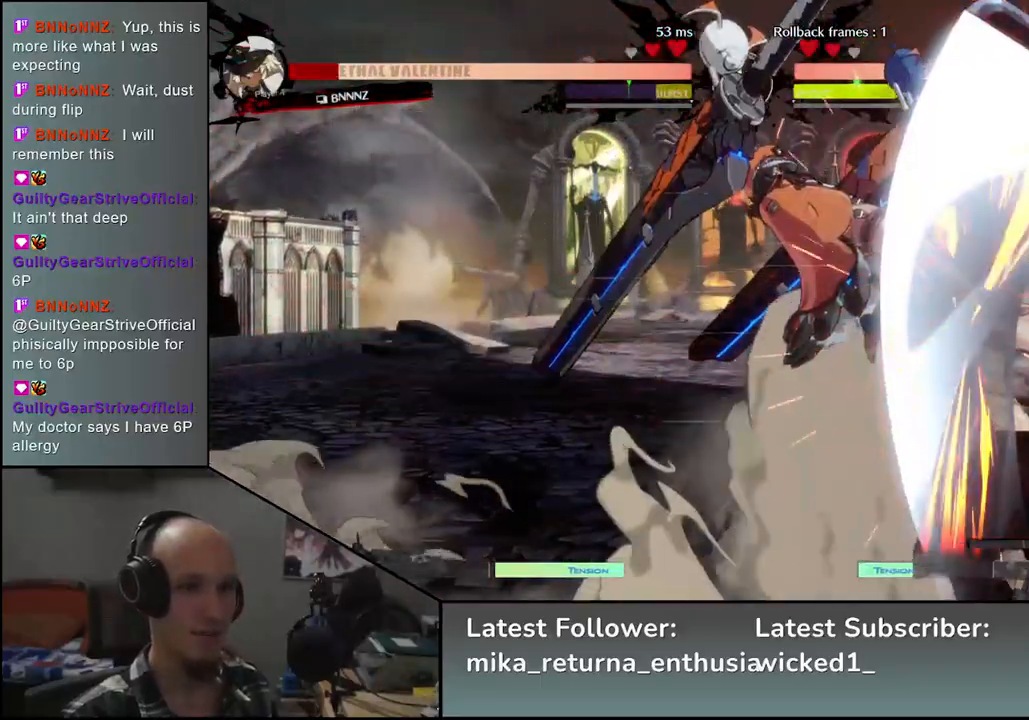
{"buttons": [], "left_stick": "center", "events": [[200, "TRIANGLE", "down"], [250, "TRIANGLE", "up"]]}
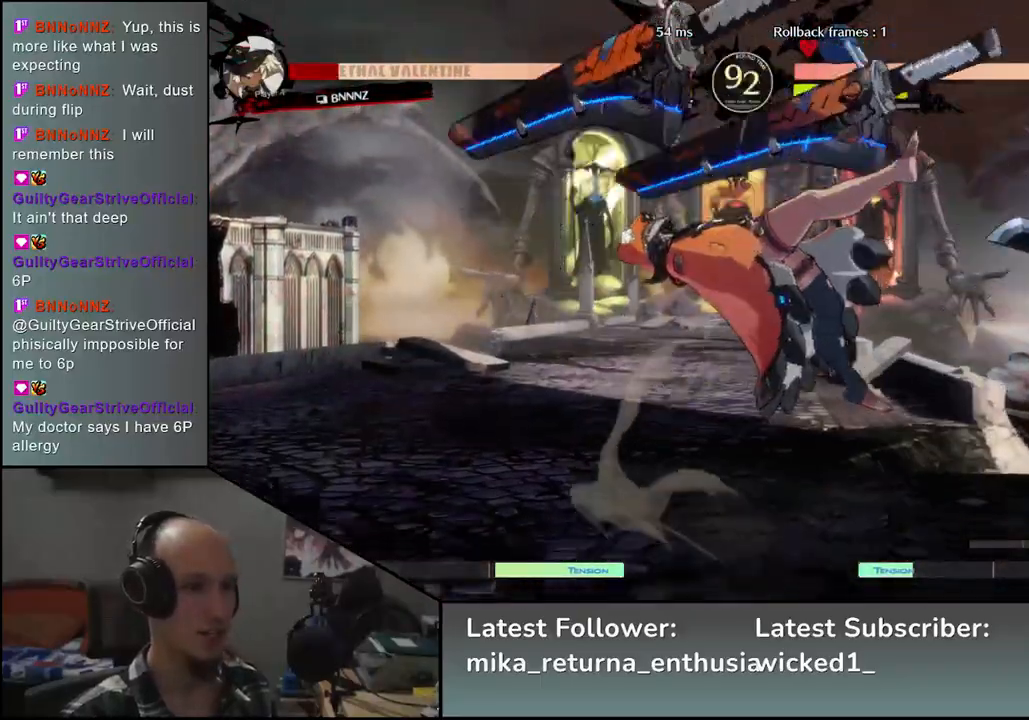
{"buttons": [], "left_stick": "down-left", "events": [[117, "left_stick", "right"], [433, "left_stick", "down"], [500, "left_stick", "down-left"]]}
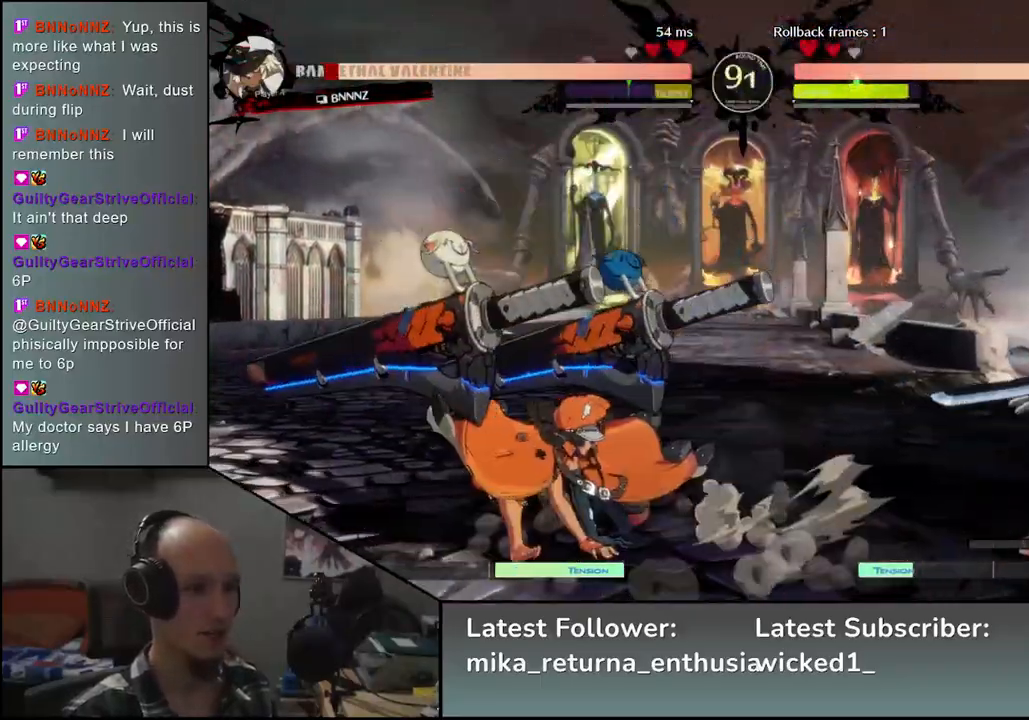
{"buttons": [], "left_stick": "center", "events": [[33, "left_stick", "left"], [50, "TRIANGLE", "down"], [133, "TRIANGLE", "up"], [133, "left_stick", "right"], [217, "left_stick", "down"], [267, "left_stick", "left"], [300, "L2", "down"], [367, "left_stick", "center"], [383, "L2", "up"]]}
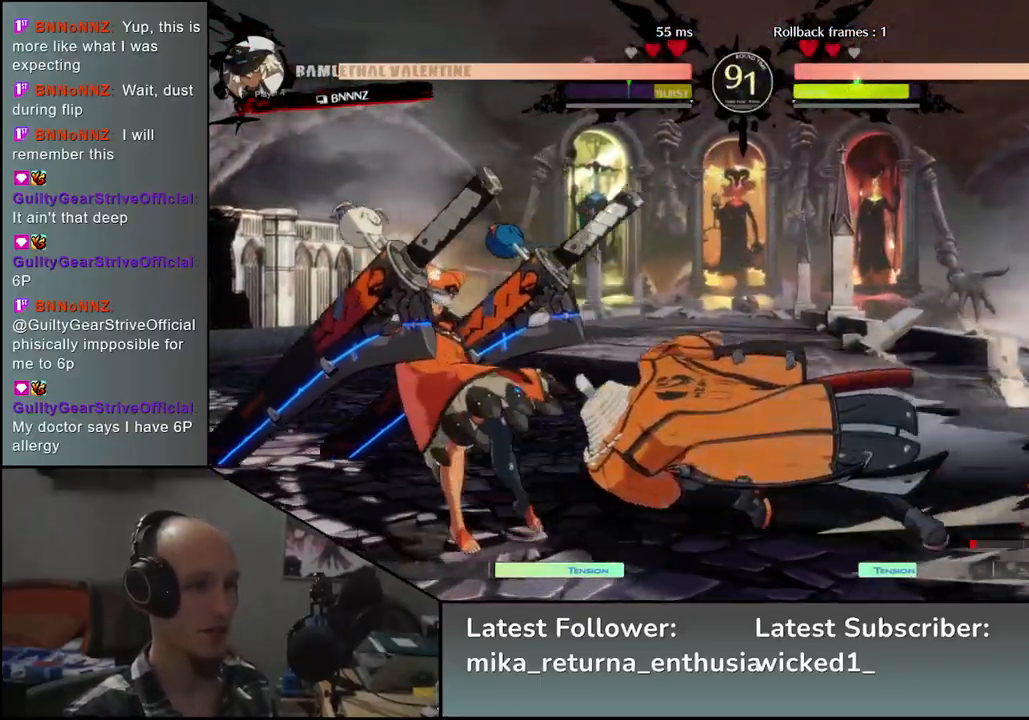
{"buttons": ["TRIANGLE"], "left_stick": "center", "events": [[33, "TRIANGLE", "down"], [100, "TRIANGLE", "up"], [233, "TRIANGLE", "down"], [317, "TRIANGLE", "up"], [433, "TRIANGLE", "down"]]}
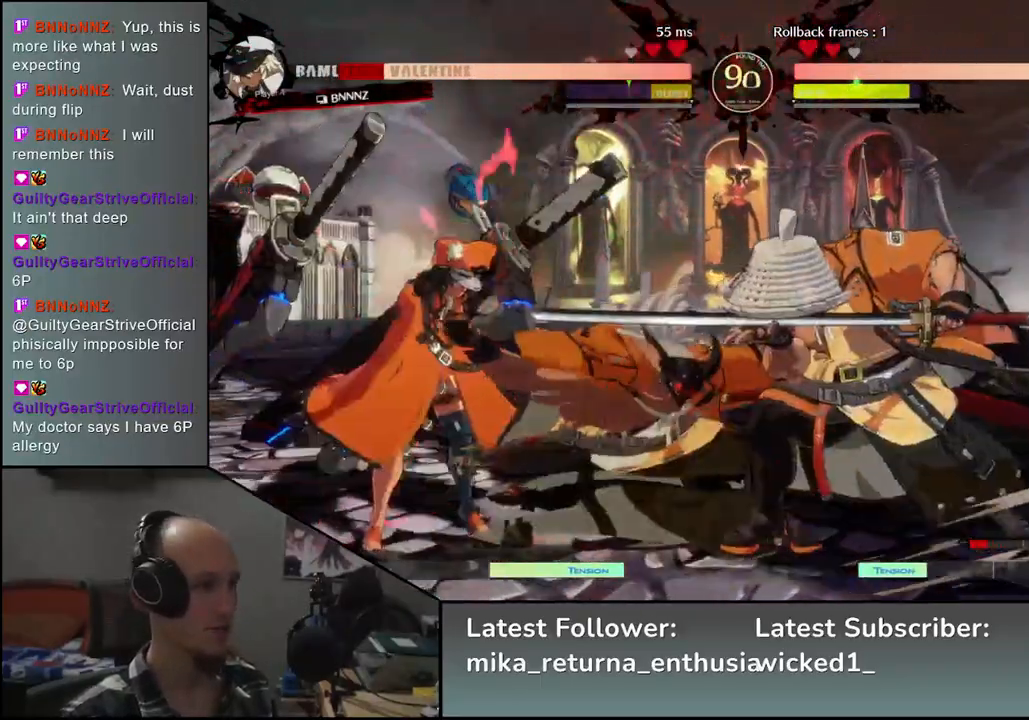
{"buttons": [], "left_stick": "center", "events": [[17, "TRIANGLE", "up"], [133, "TRIANGLE", "down"], [233, "TRIANGLE", "up"], [333, "TRIANGLE", "down"], [433, "TRIANGLE", "up"]]}
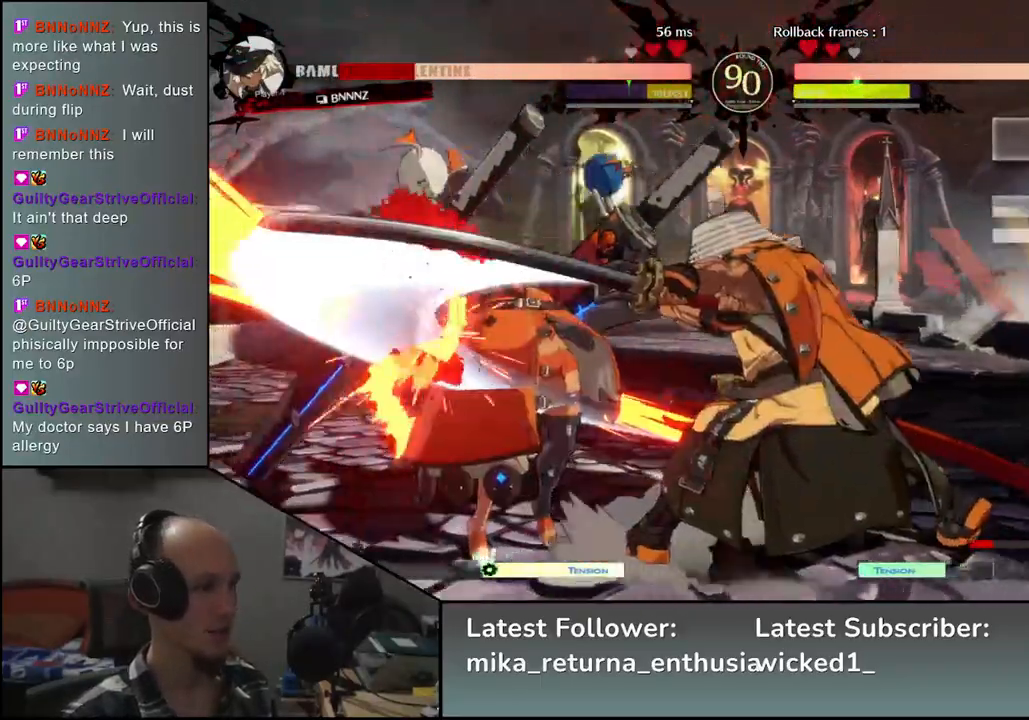
{"buttons": [], "left_stick": "center", "events": [[83, "TRIANGLE", "down"], [133, "TRIANGLE", "up"], [267, "TRIANGLE", "down"], [367, "TRIANGLE", "up"]]}
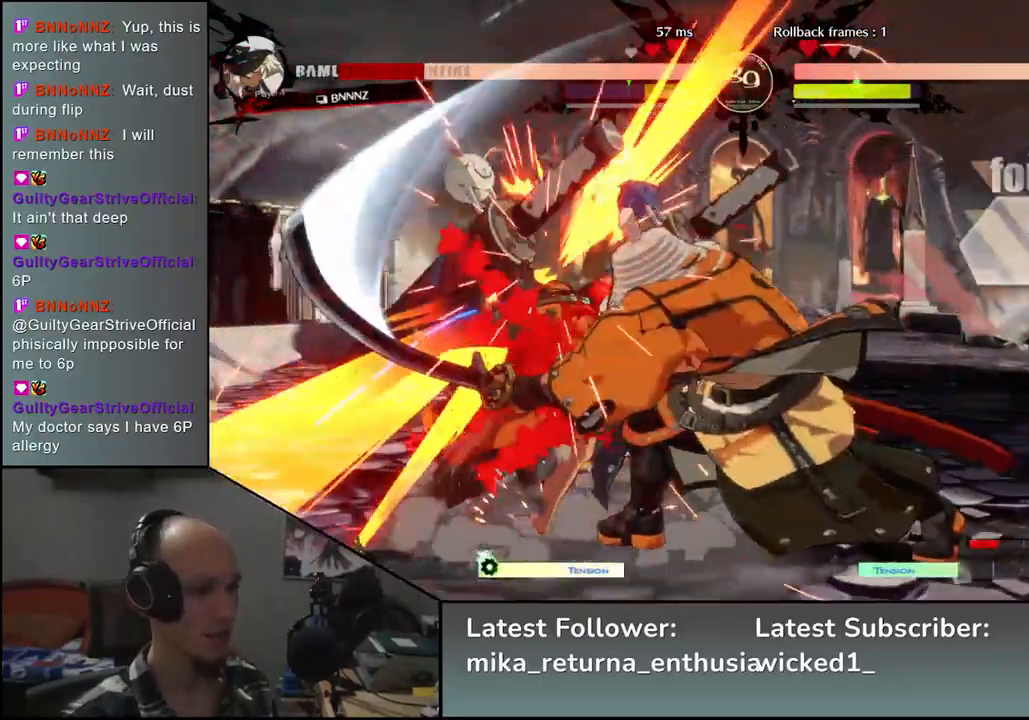
{"buttons": [], "left_stick": "center", "events": []}